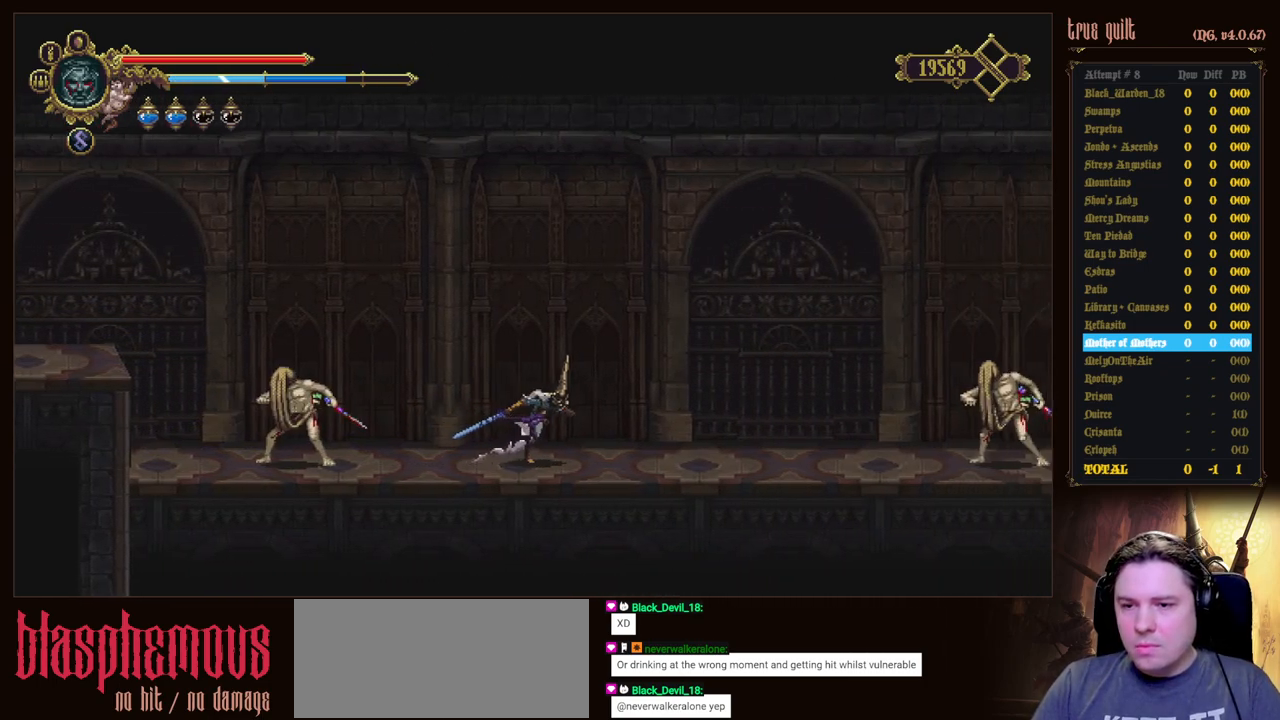
Gameplay with keyboard; each line is a JSON object with the keys held at the frame after it. "events" lists presses ("down") and releases ("up") of "attack", "dodge", "down", "escape", "heal", "interact", "jump", "left", "parry", "prayer", "ranged", "right" and "up" between this image and that frame as [ms after this image, input, new state], when the widget could be followed in between. No other keys are recorded. Mouse input is not recorded. Key names are as the overlay labels them; some are game actions (e.g. jump) rather than physical keys.
{"keys": ["dodge", "right"], "events": [[383, "dodge", "down"]]}
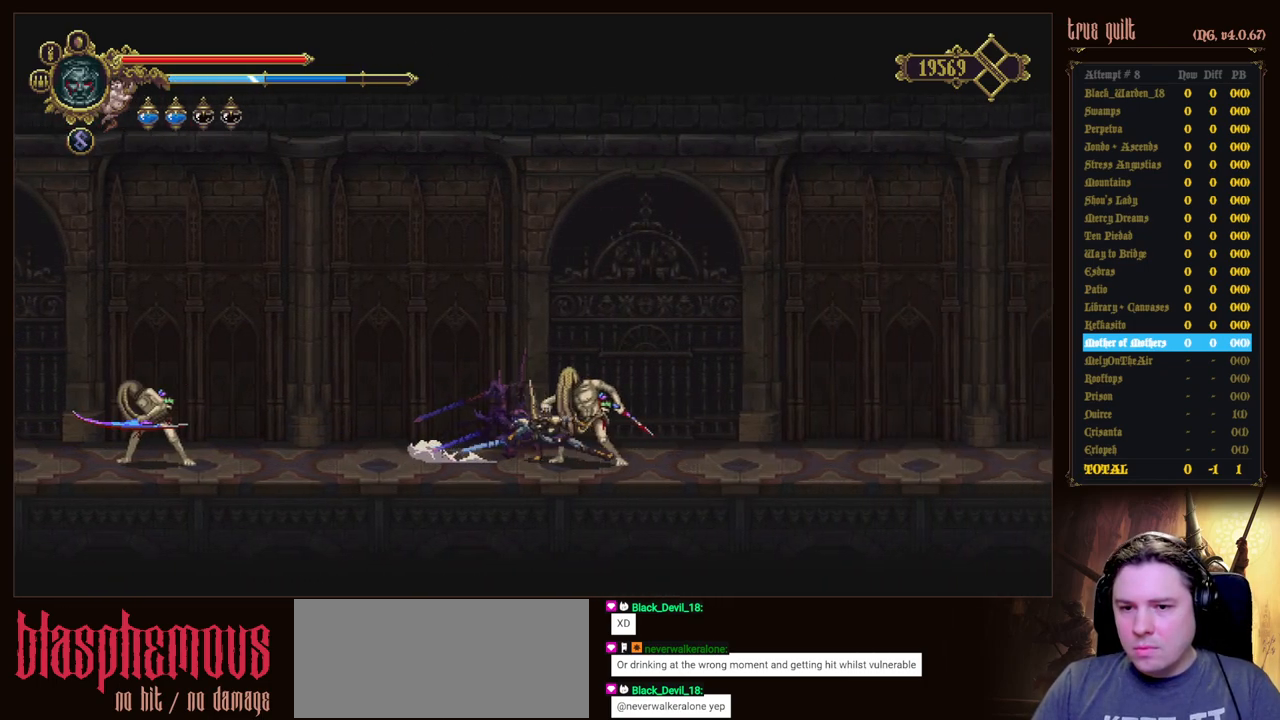
{"keys": ["dodge", "down", "right"], "events": [[117, "down", "down"], [250, "dodge", "up"], [400, "dodge", "down"]]}
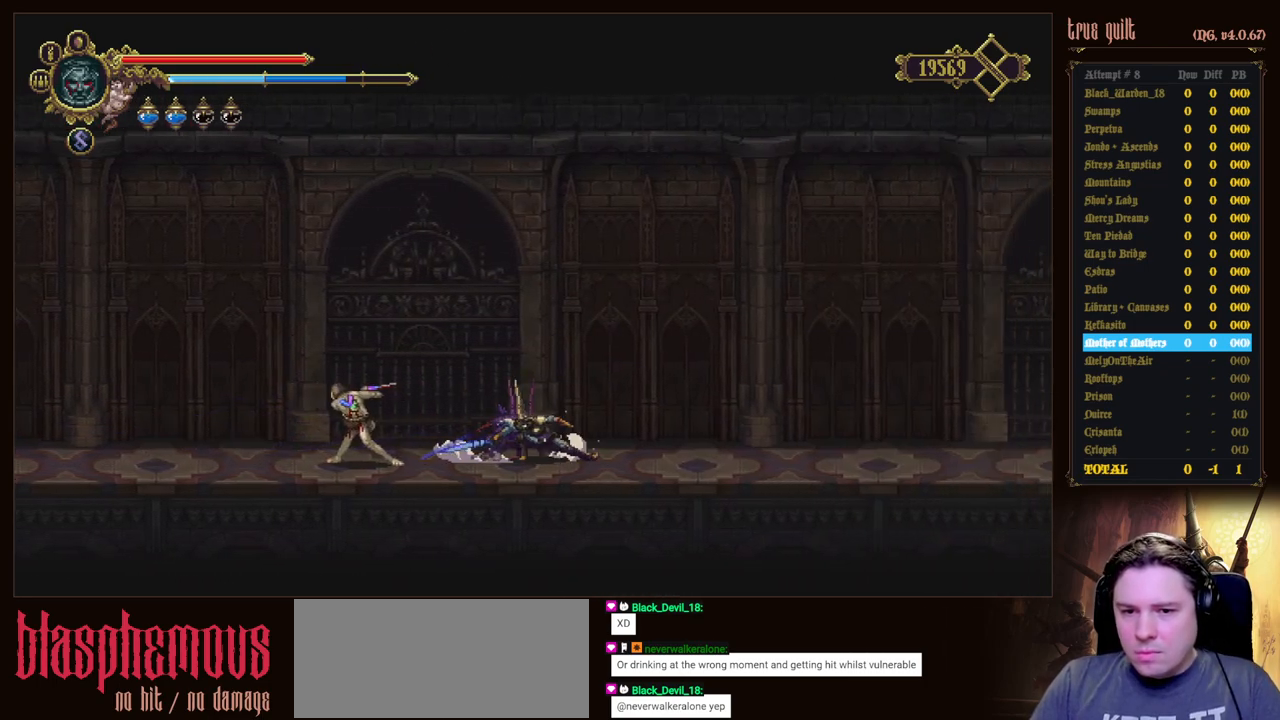
{"keys": ["dodge", "down", "right"], "events": [[367, "dodge", "up"], [417, "dodge", "down"]]}
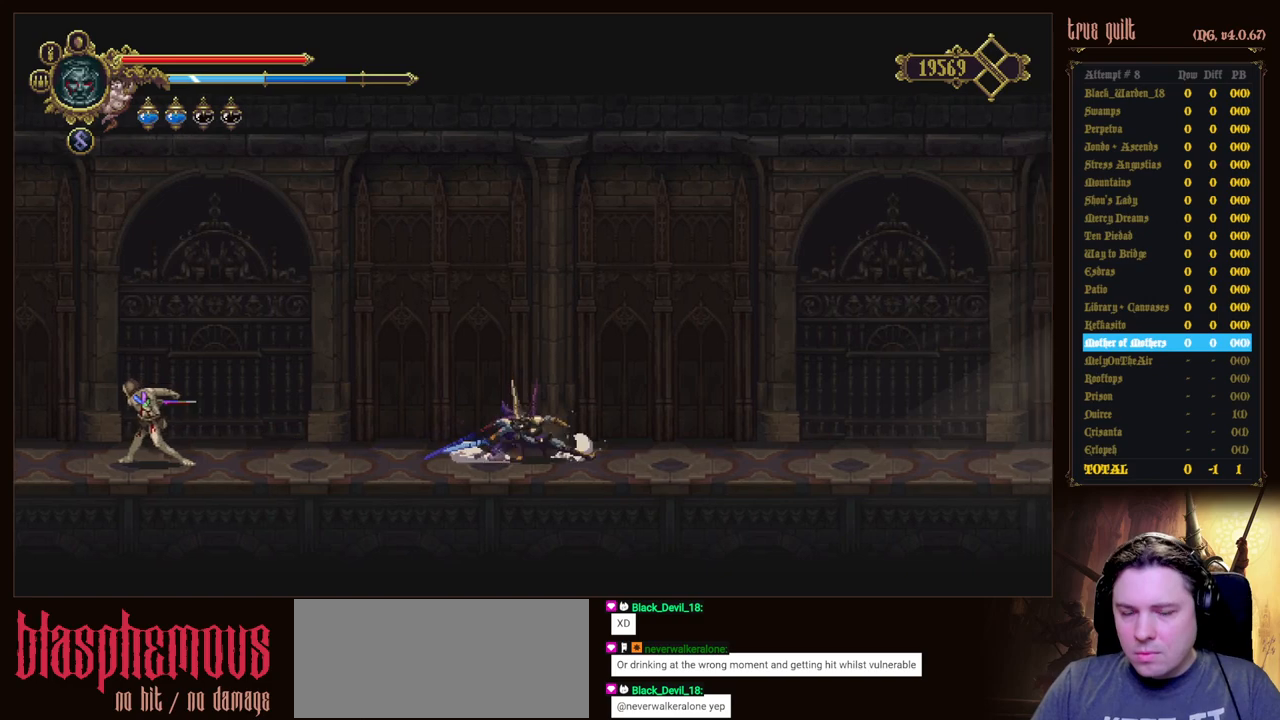
{"keys": ["dodge", "down", "right"], "events": [[283, "dodge", "up"], [383, "dodge", "down"]]}
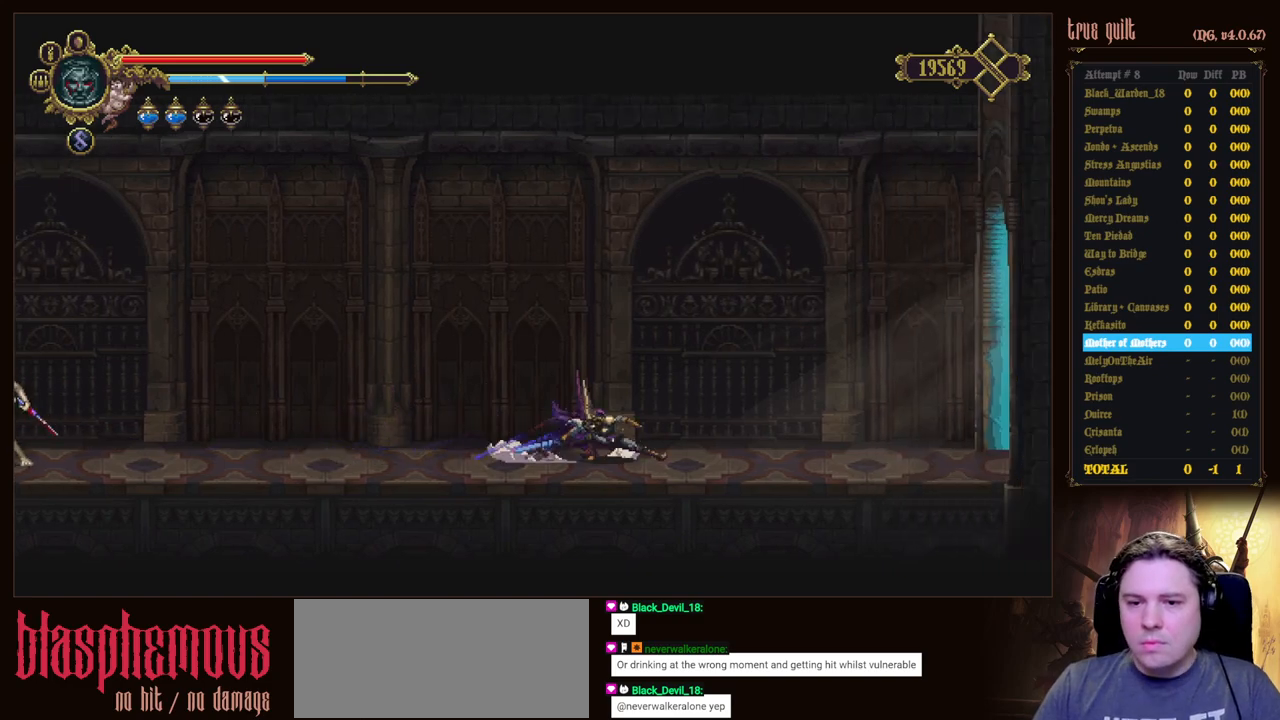
{"keys": ["dodge", "down", "right"], "events": [[250, "dodge", "up"], [350, "dodge", "down"]]}
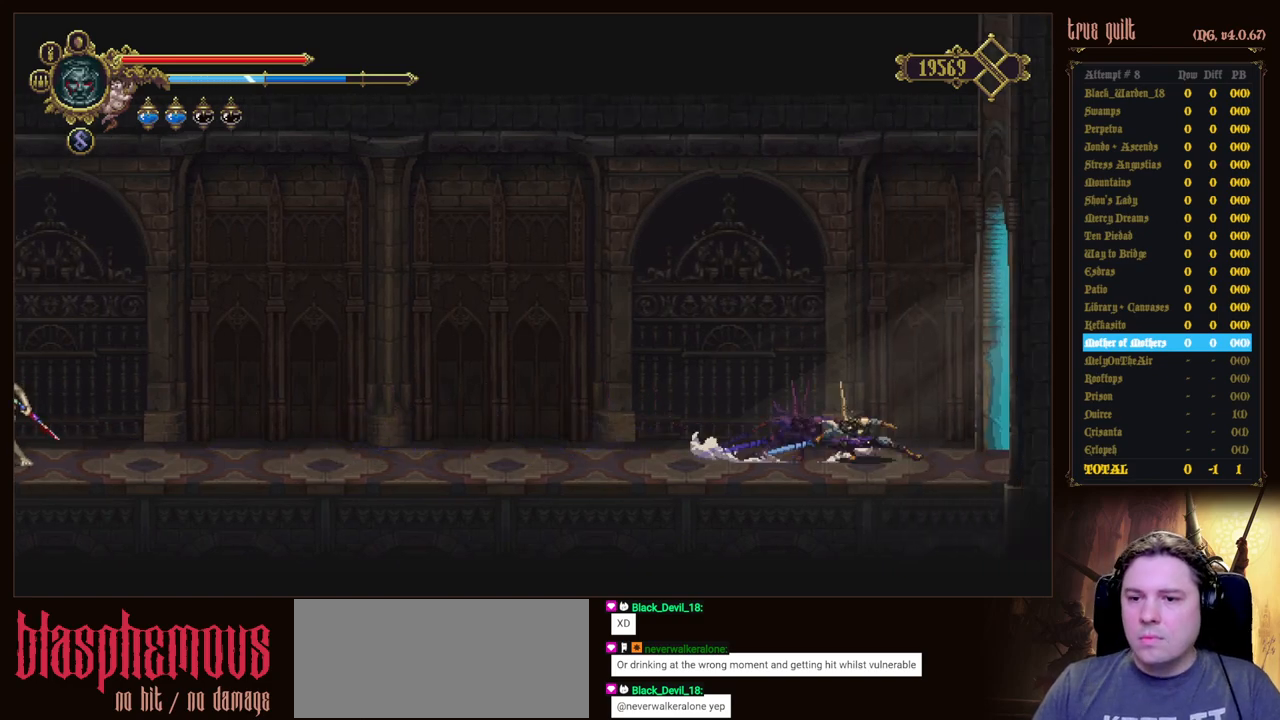
{"keys": ["dodge", "down", "right"], "events": [[233, "dodge", "up"], [317, "dodge", "down"]]}
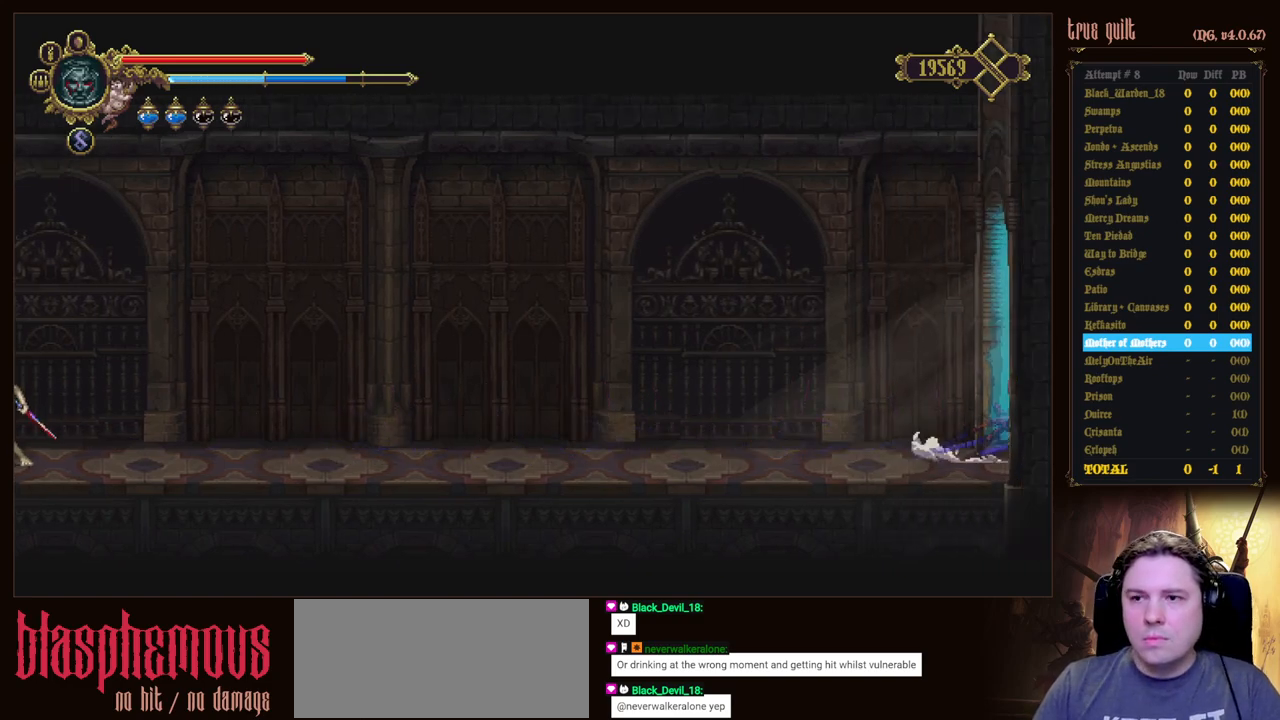
{"keys": ["right"], "events": [[100, "dodge", "up"], [100, "down", "up"]]}
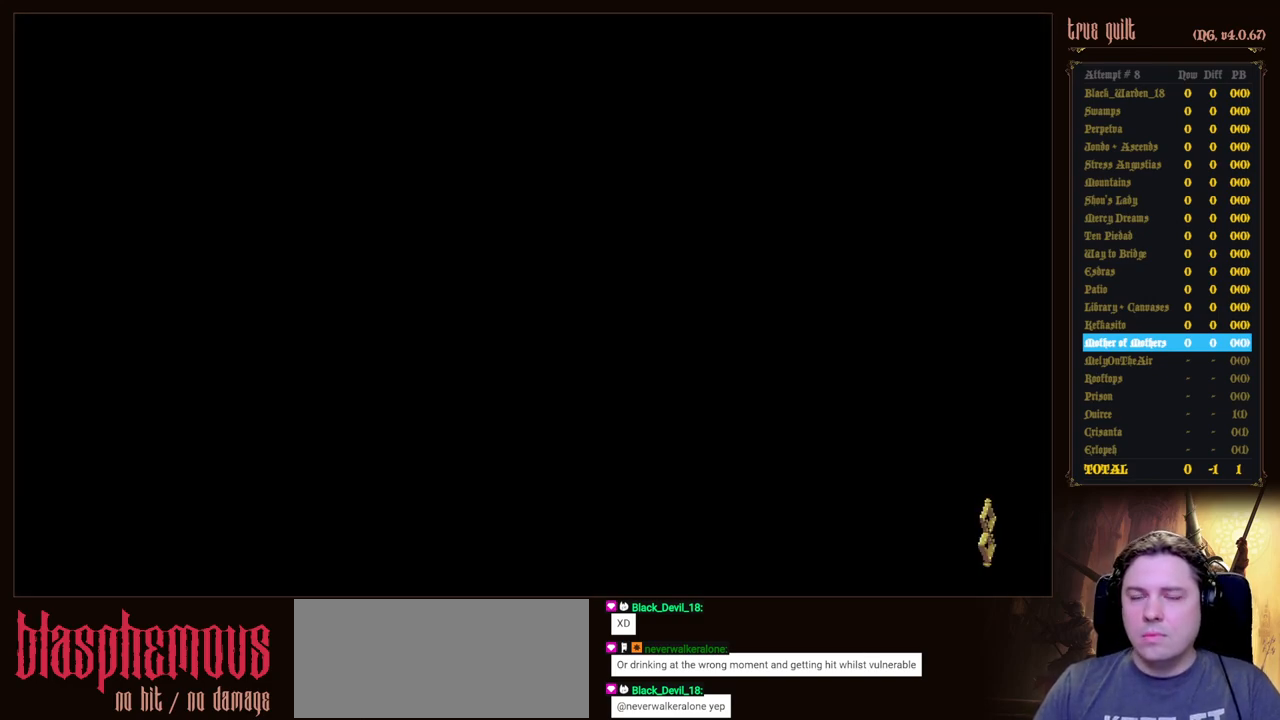
{"keys": ["right"], "events": []}
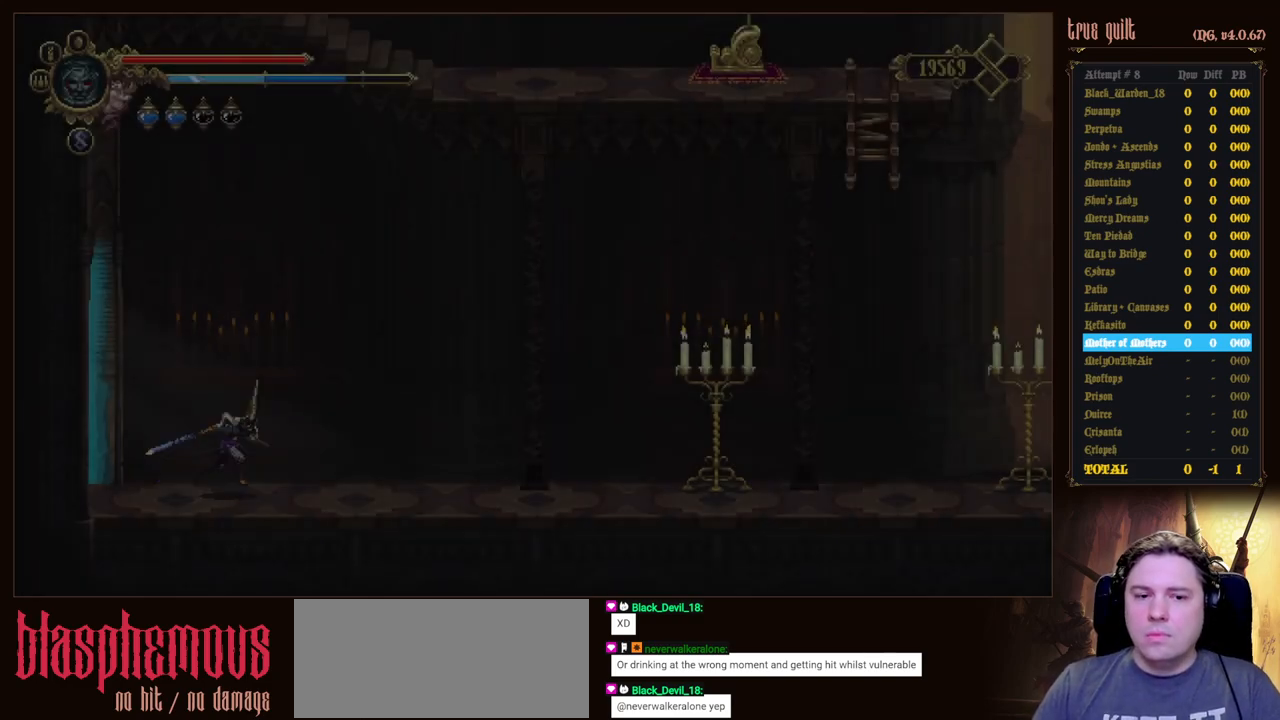
{"keys": ["dodge", "down", "right"], "events": [[33, "dodge", "down"], [33, "down", "down"], [367, "dodge", "up"], [500, "dodge", "down"]]}
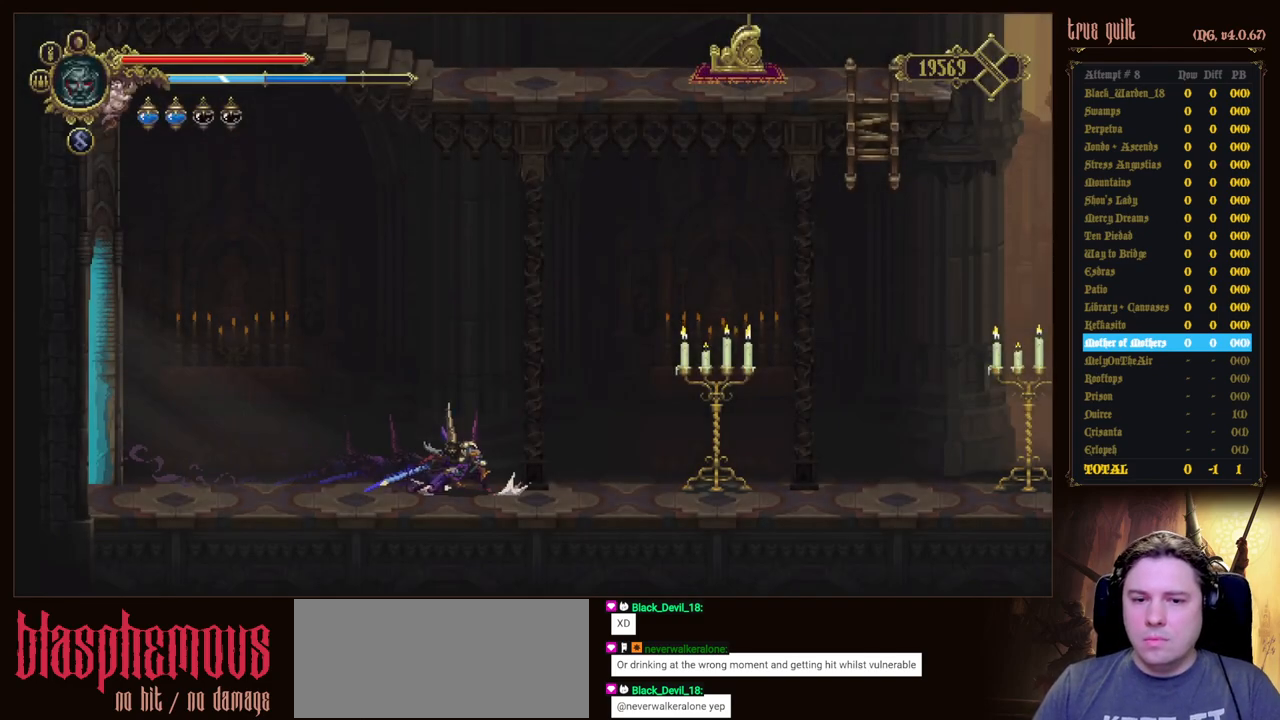
{"keys": ["dodge", "down", "right"], "events": [[333, "dodge", "up"], [467, "dodge", "down"]]}
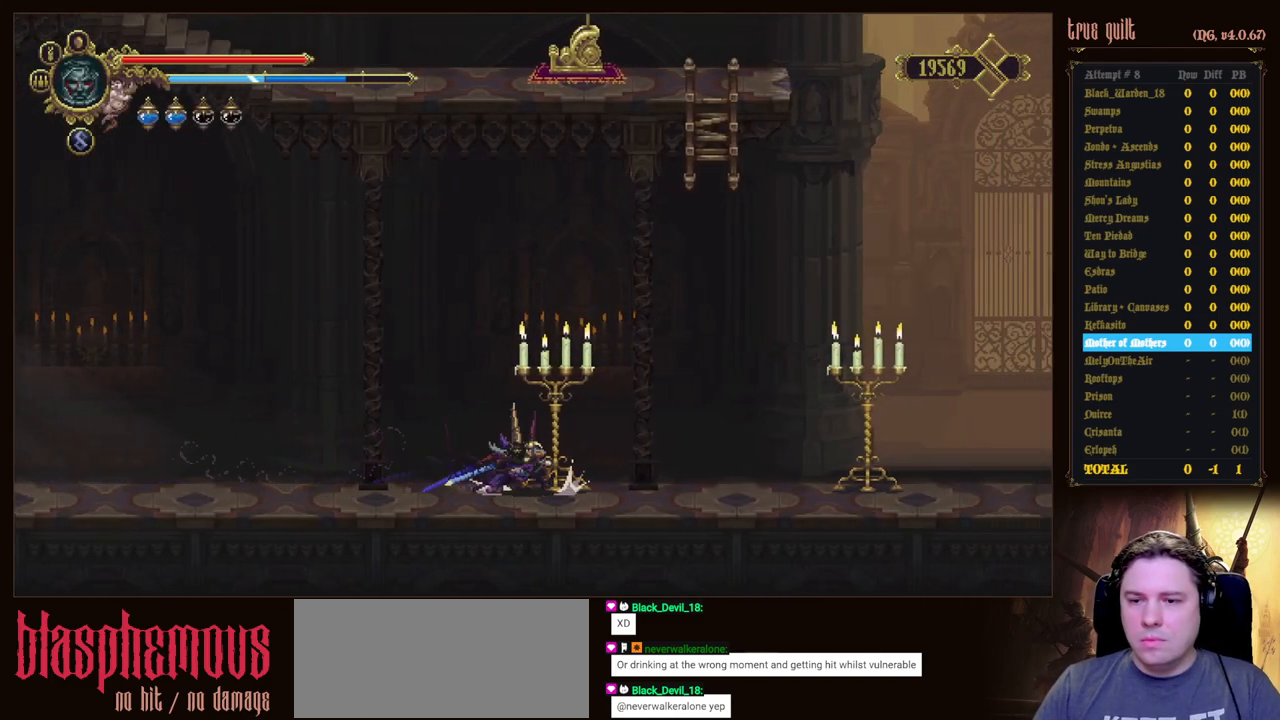
{"keys": ["dodge", "down", "right"], "events": [[300, "dodge", "up"], [450, "dodge", "down"]]}
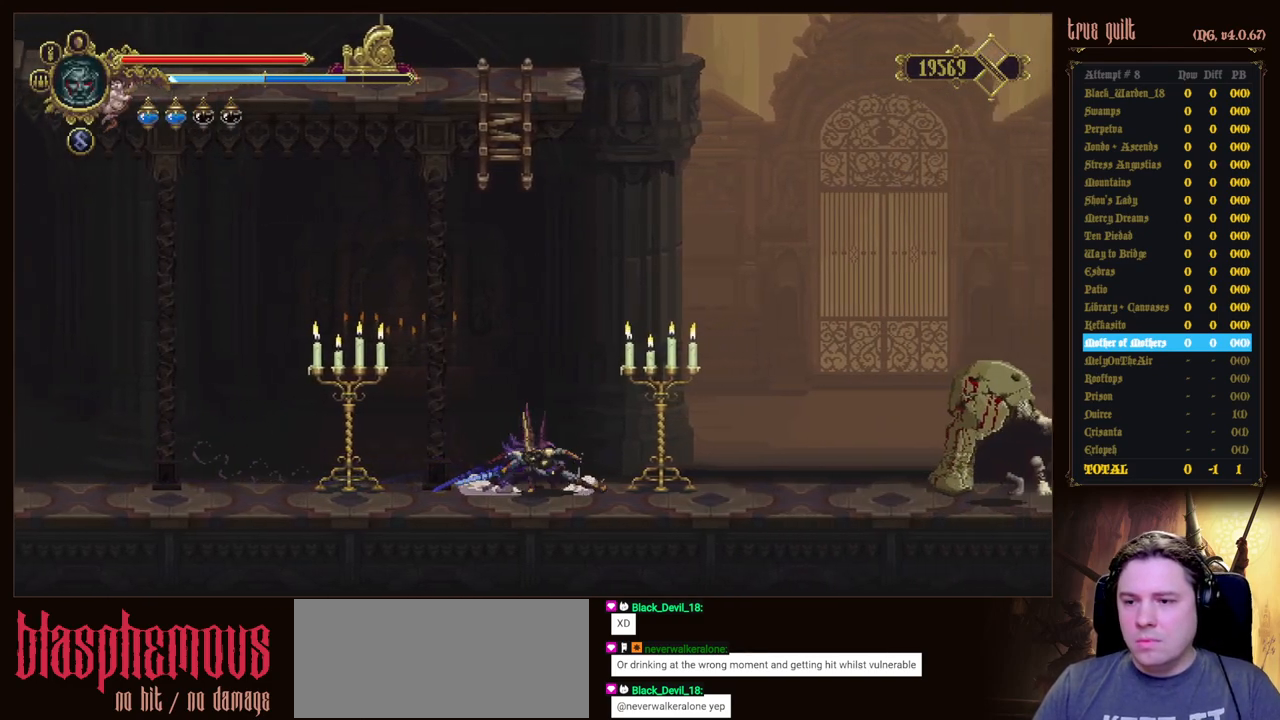
{"keys": ["right"], "events": [[217, "dodge", "up"], [267, "down", "up"]]}
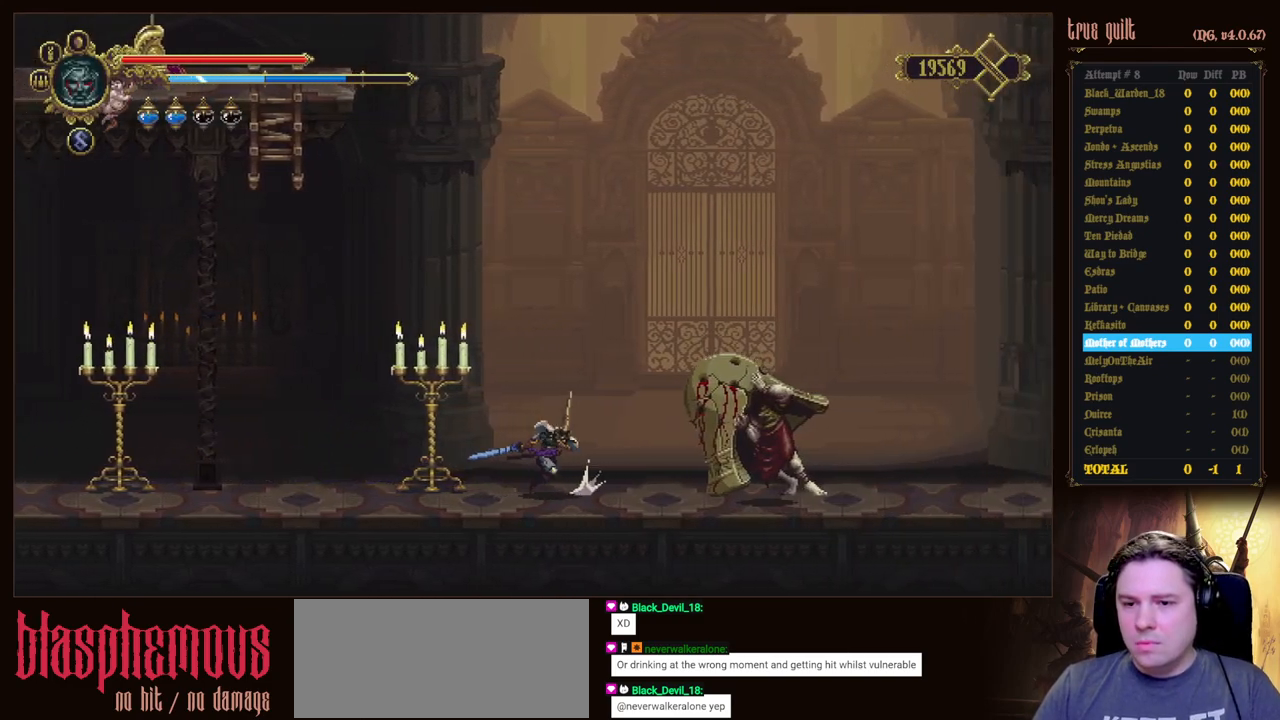
{"keys": ["dodge", "right"], "events": [[233, "dodge", "down"], [383, "dodge", "up"], [433, "dodge", "down"]]}
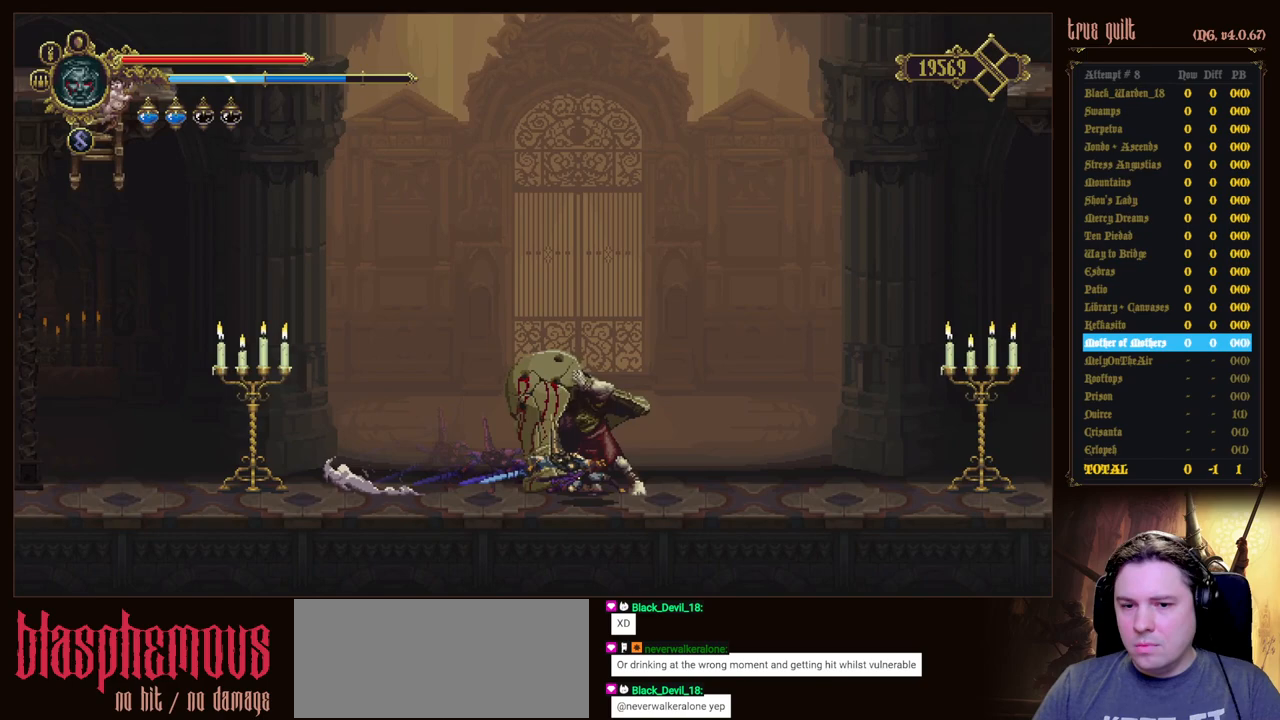
{"keys": ["right"], "events": [[167, "dodge", "up"]]}
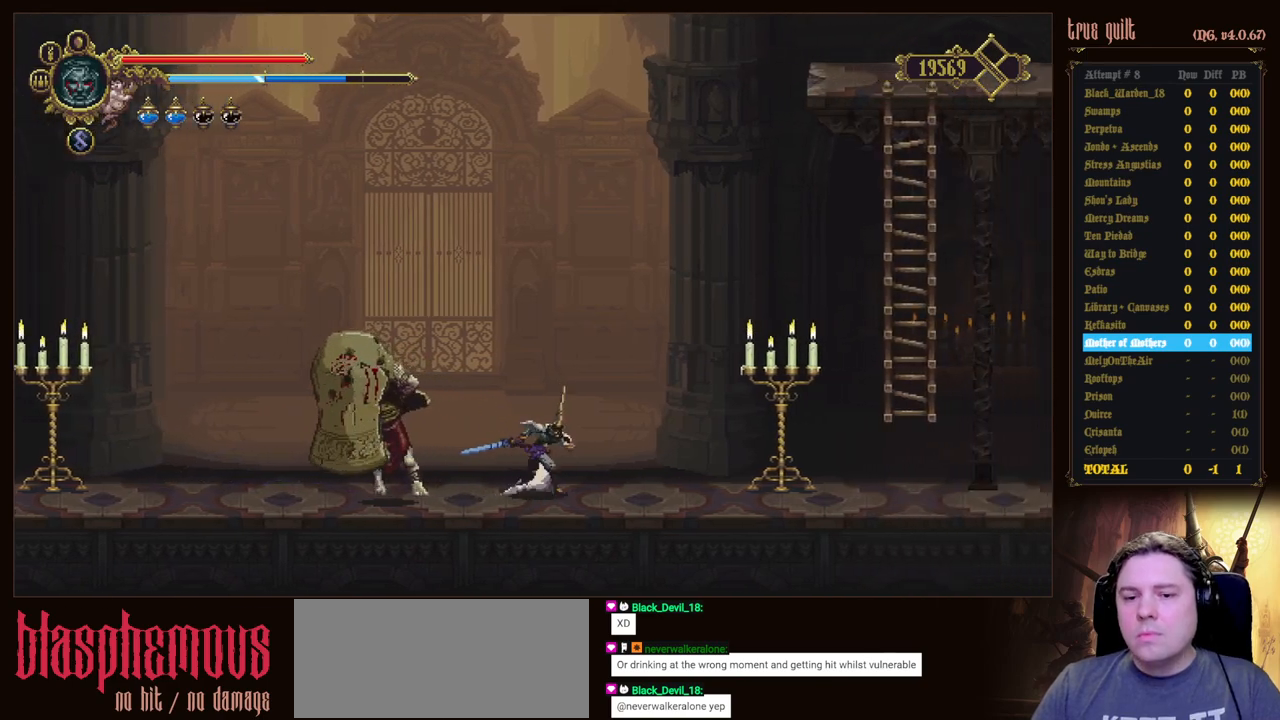
{"keys": ["right"], "events": []}
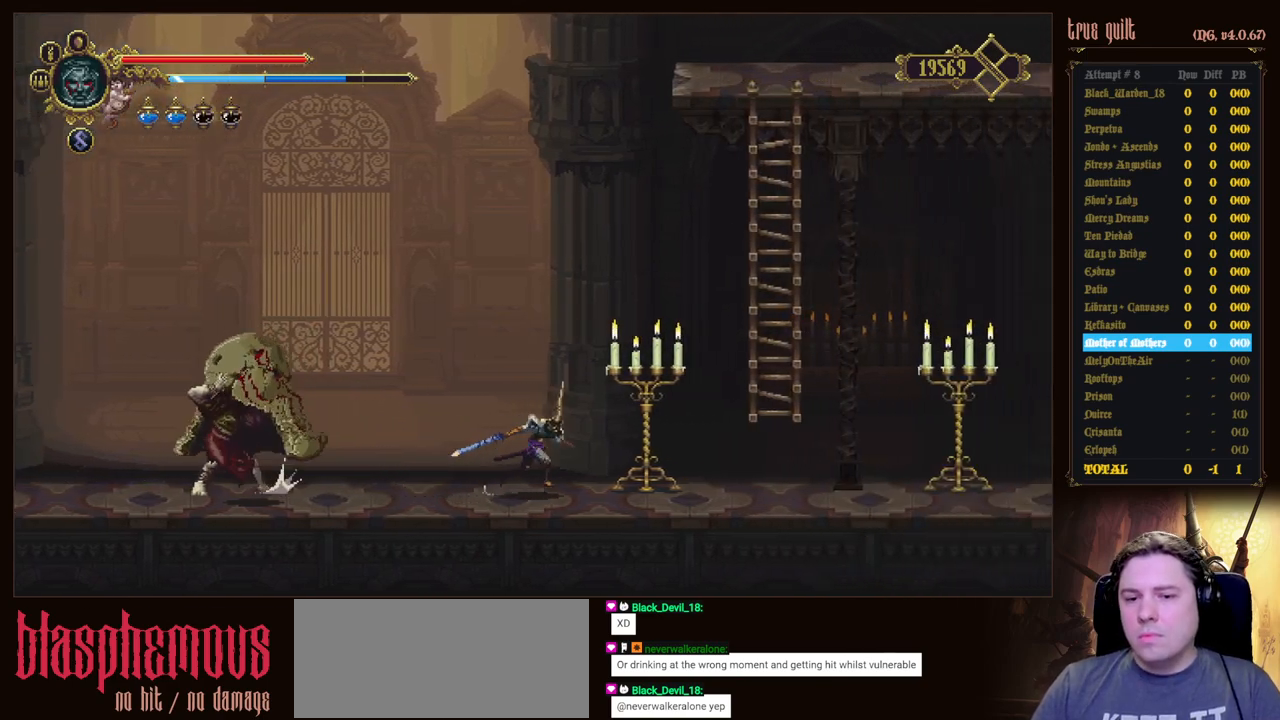
{"keys": ["jump", "right"], "events": [[433, "jump", "down"]]}
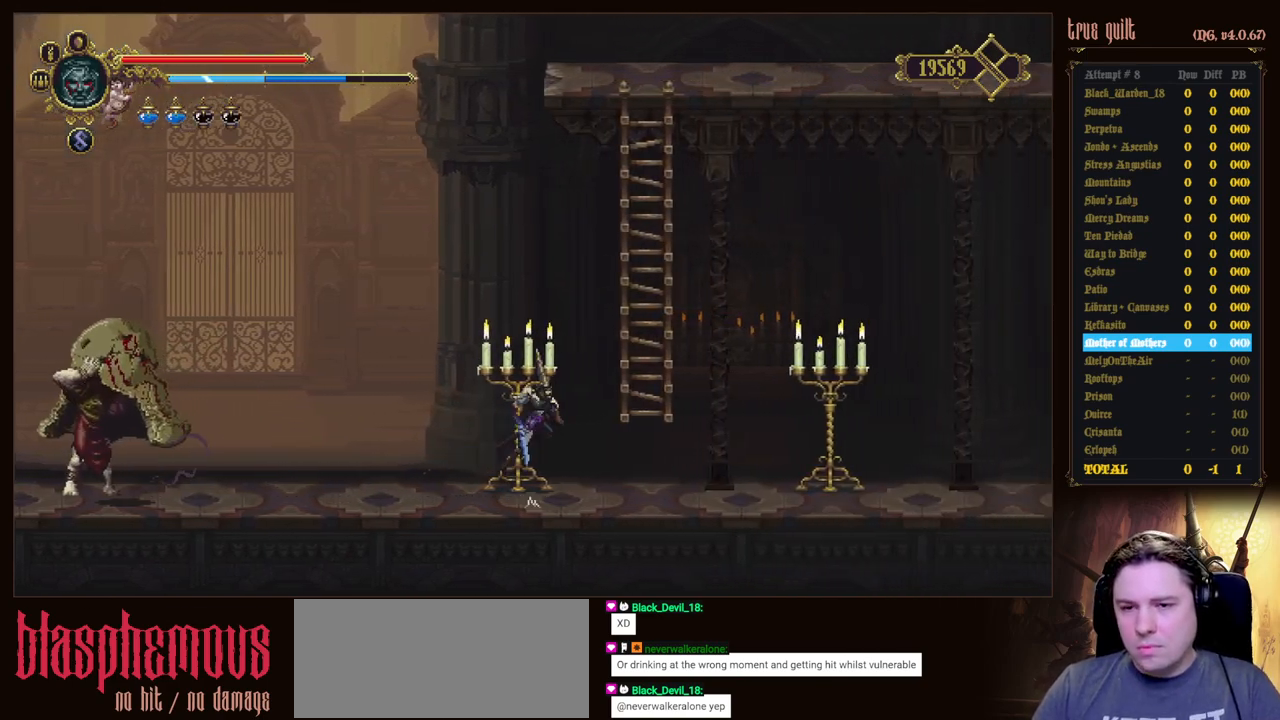
{"keys": ["jump", "up"], "events": [[17, "up", "down"], [350, "jump", "up"], [350, "right", "up"], [483, "jump", "down"]]}
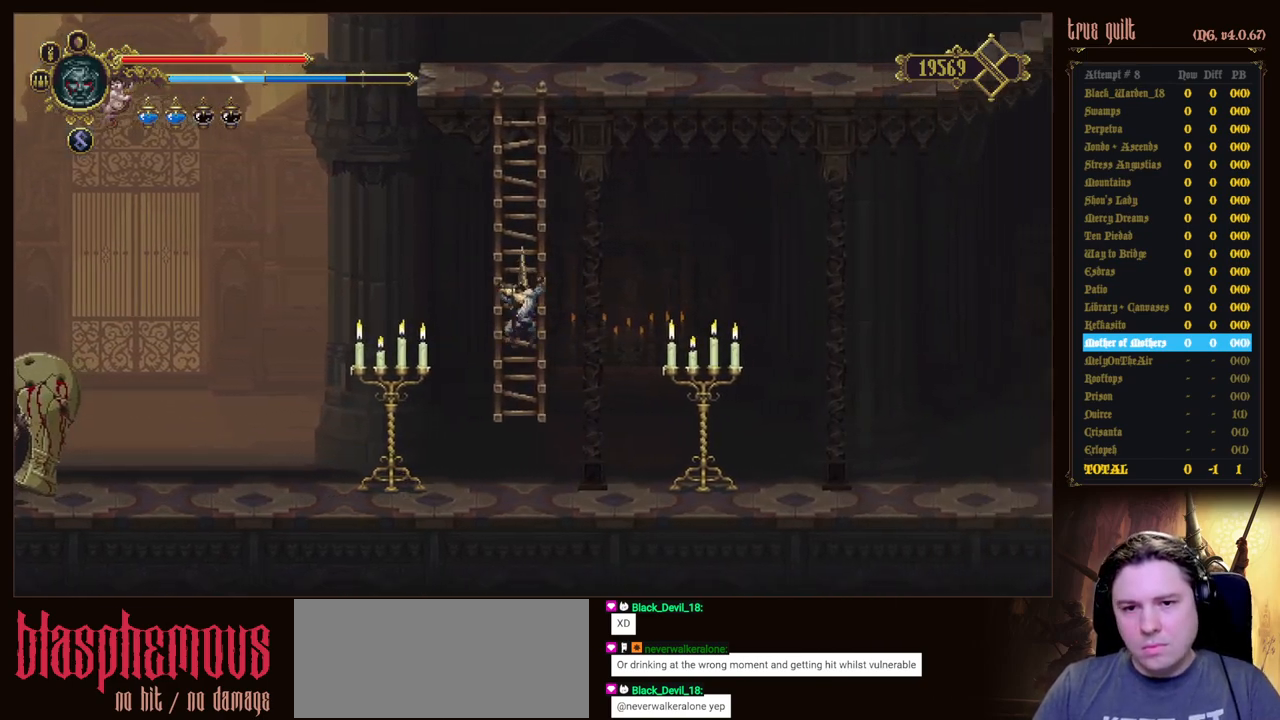
{"keys": ["up"], "events": [[467, "jump", "up"]]}
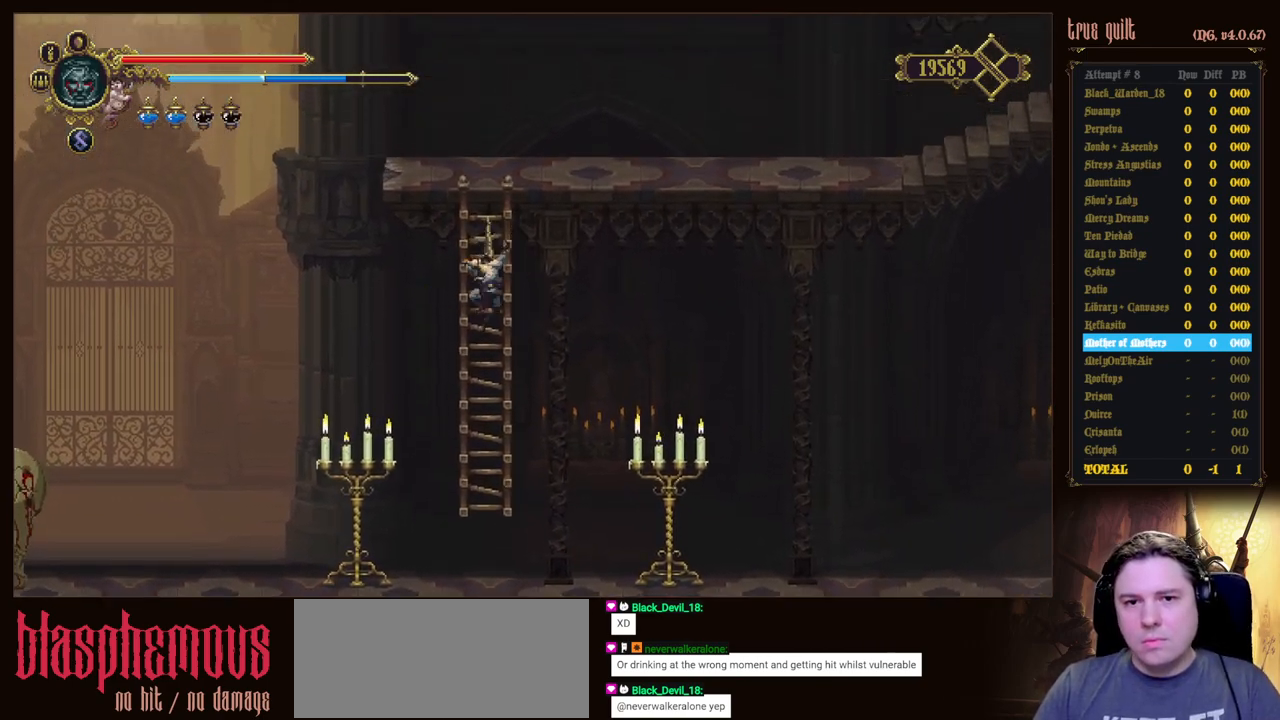
{"keys": ["up"], "events": []}
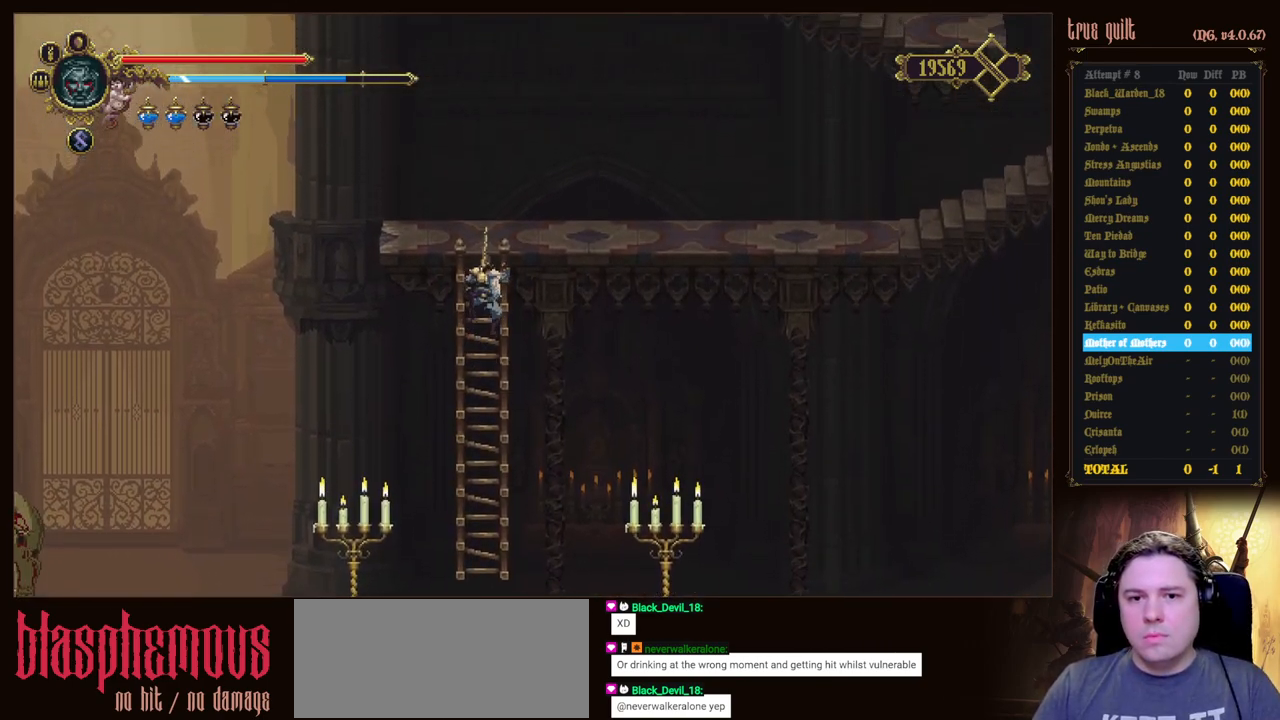
{"keys": ["right"], "events": [[67, "jump", "down"], [117, "right", "down"], [300, "up", "up"], [400, "jump", "up"]]}
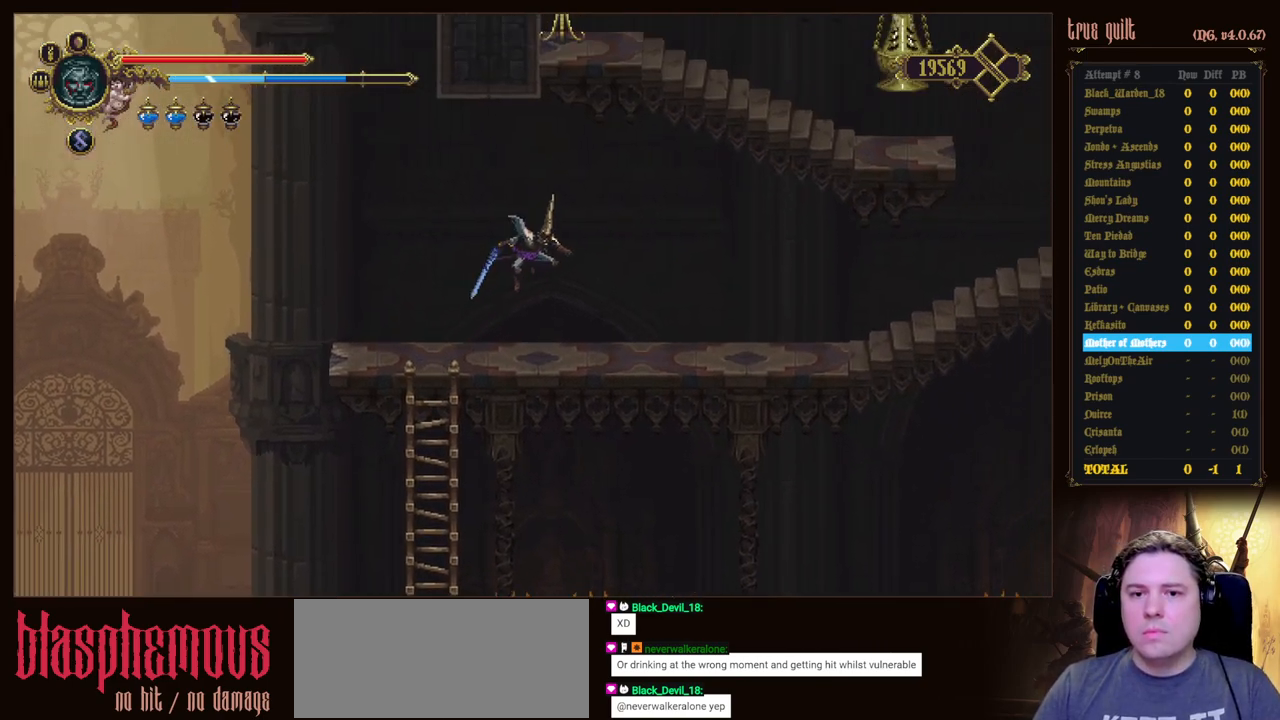
{"keys": ["dodge", "down", "right"], "events": [[367, "dodge", "down"], [367, "down", "down"]]}
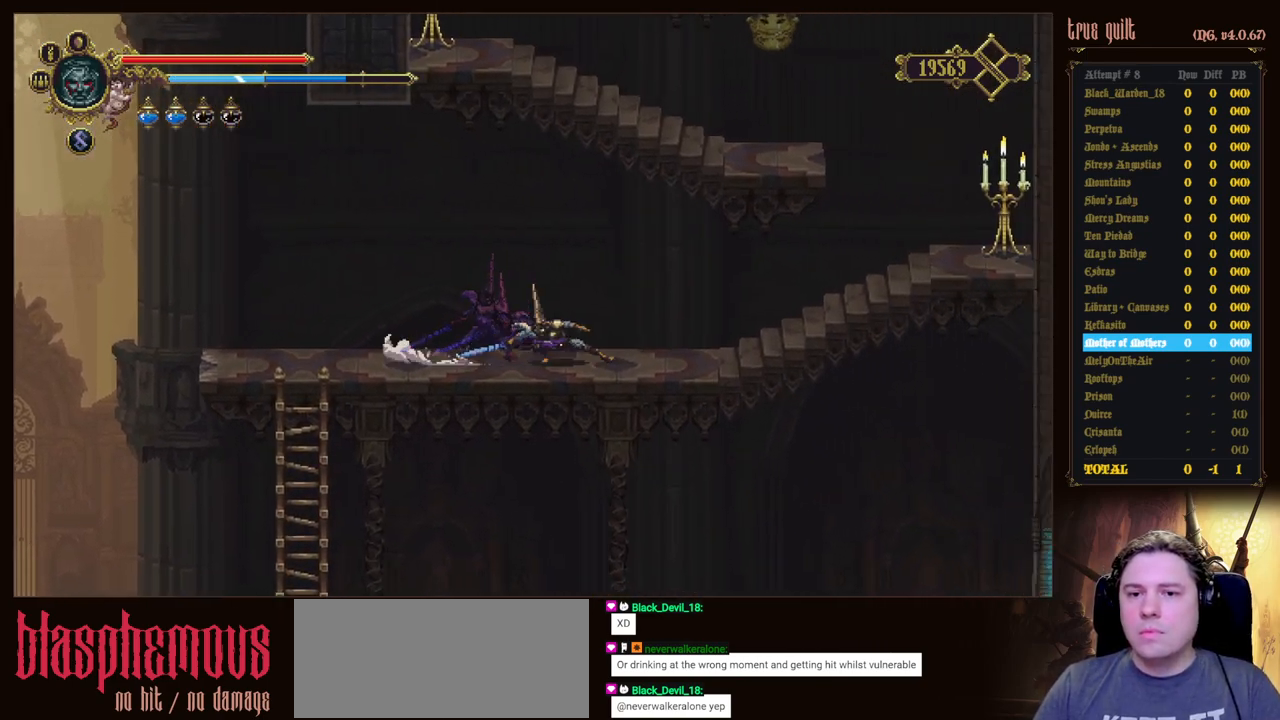
{"keys": ["dodge", "down", "right"], "events": [[233, "dodge", "up"], [333, "dodge", "down"]]}
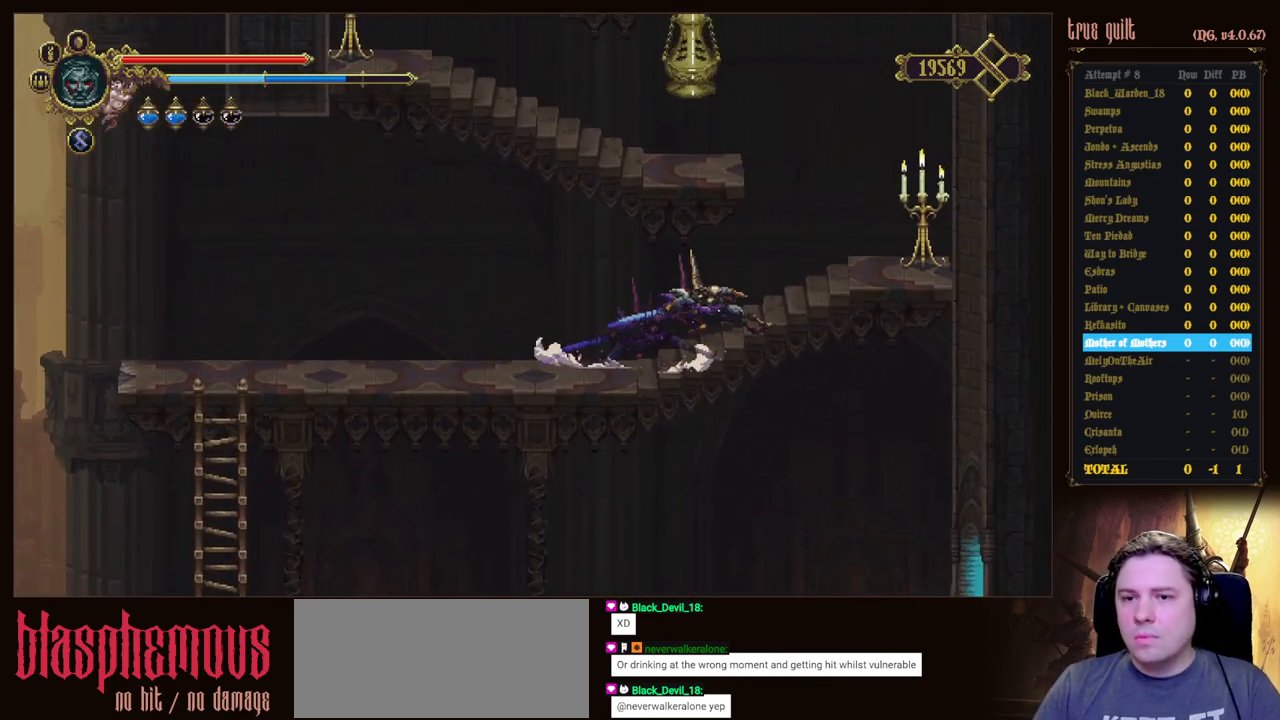
{"keys": [], "events": [[17, "down", "up"], [250, "dodge", "up"], [350, "left", "down"], [350, "right", "up"], [483, "left", "up"]]}
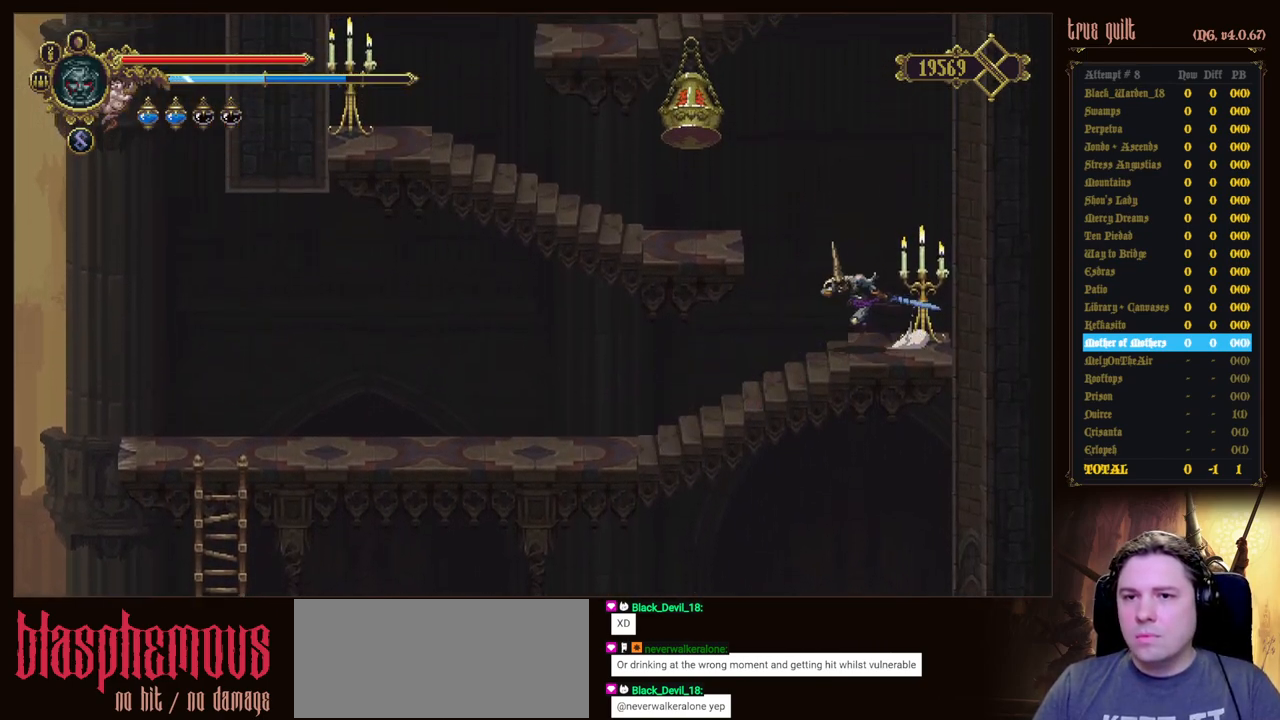
{"keys": [], "events": []}
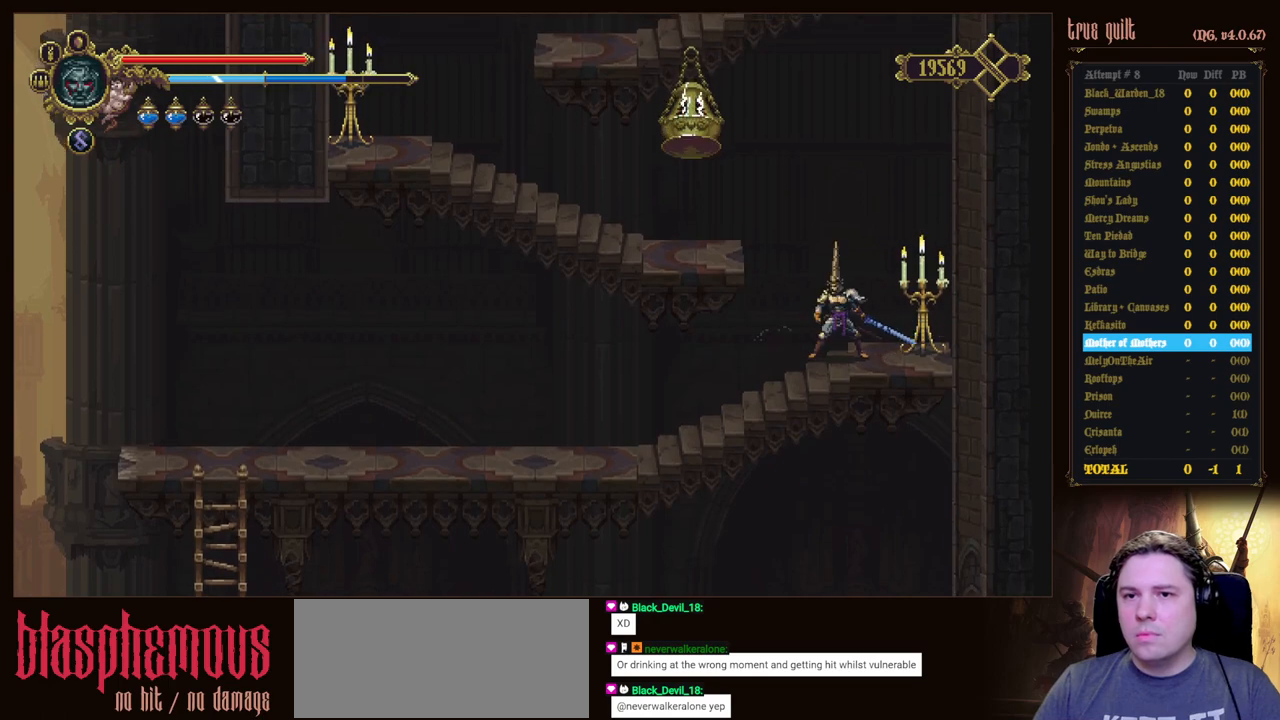
{"keys": ["jump", "left"], "events": [[383, "jump", "down"], [383, "left", "down"]]}
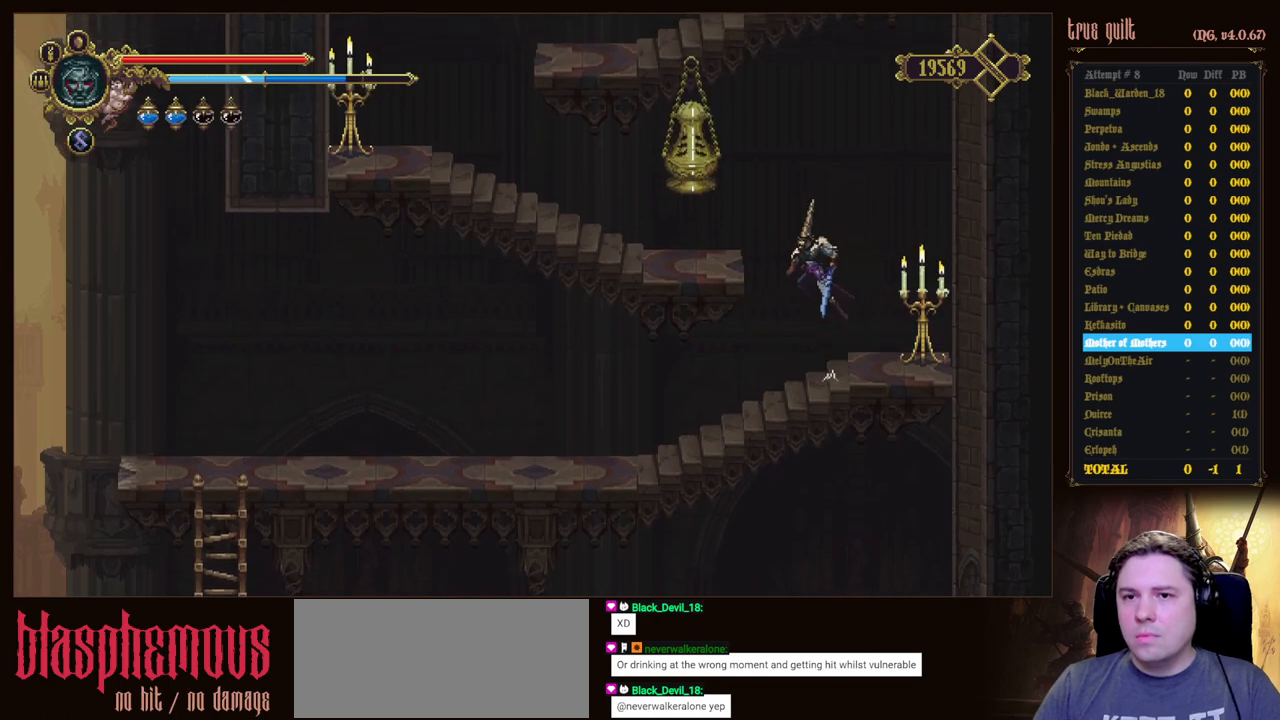
{"keys": ["left"], "events": [[217, "jump", "up"]]}
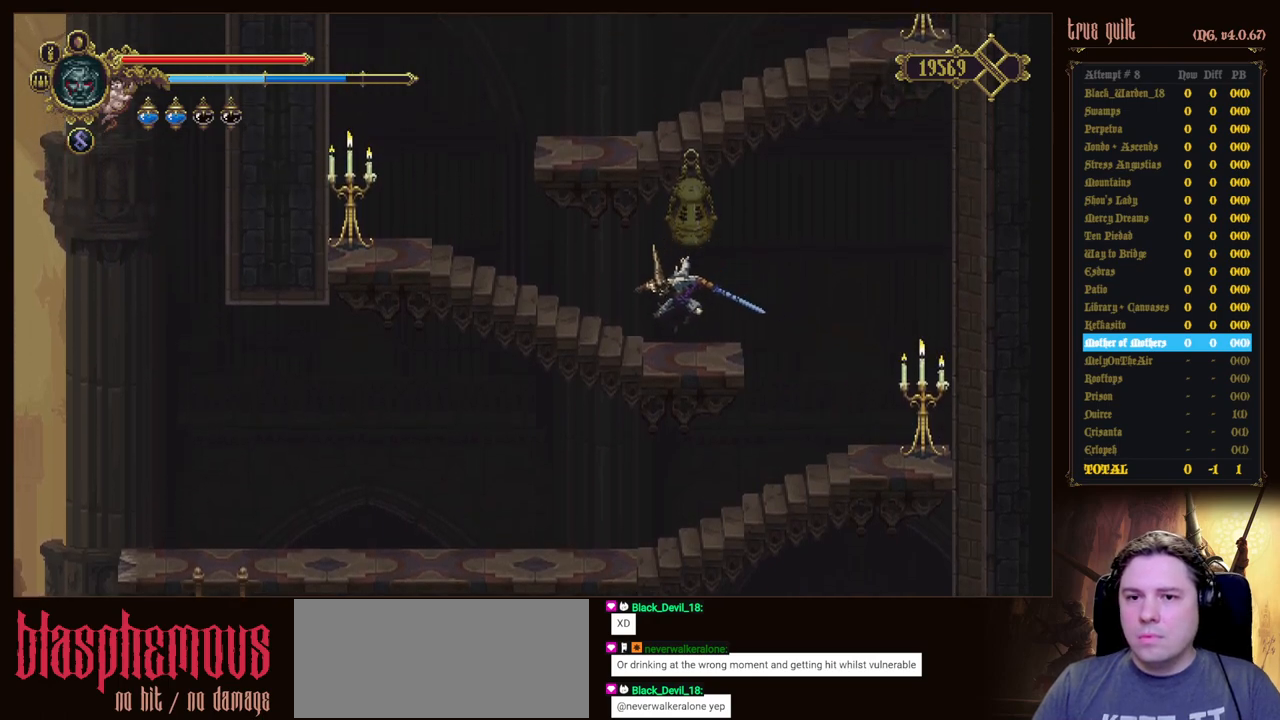
{"keys": ["jump", "left", "right"], "events": [[83, "dodge", "down"], [183, "dodge", "up"], [217, "dodge", "down"], [417, "dodge", "up"], [500, "jump", "down"], [500, "right", "down"]]}
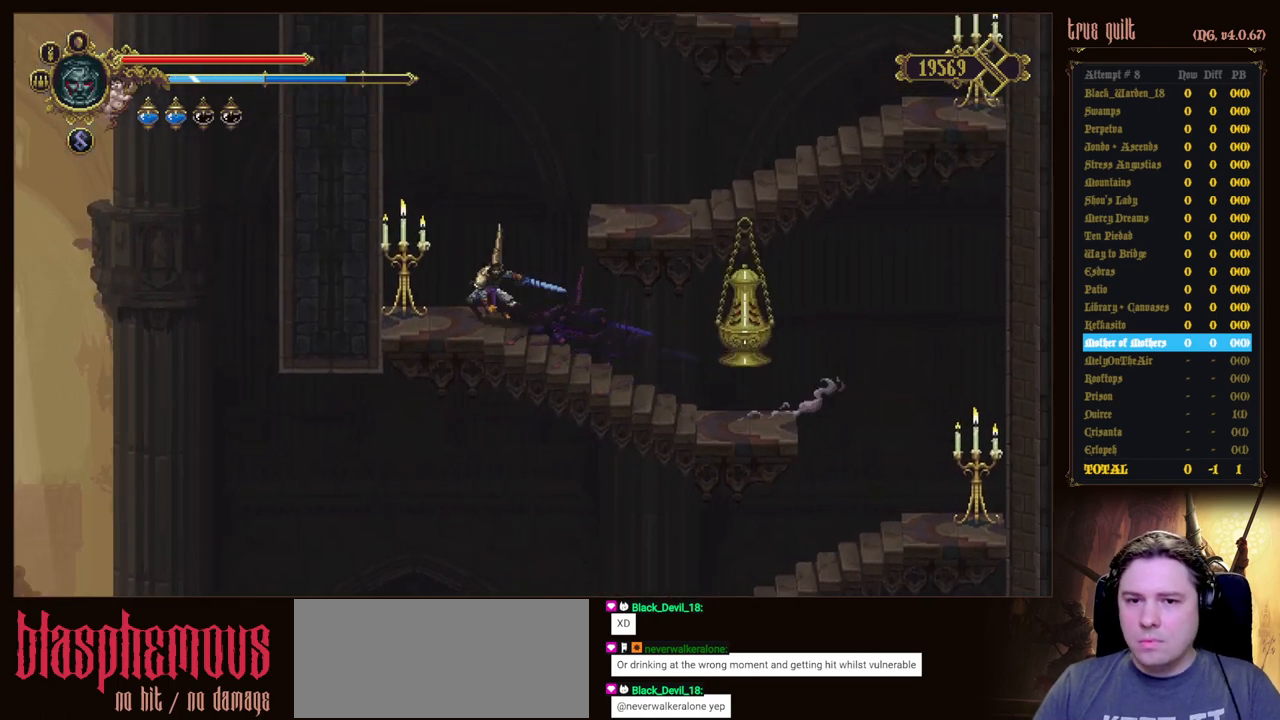
{"keys": ["right"], "events": [[50, "left", "up"], [383, "jump", "up"]]}
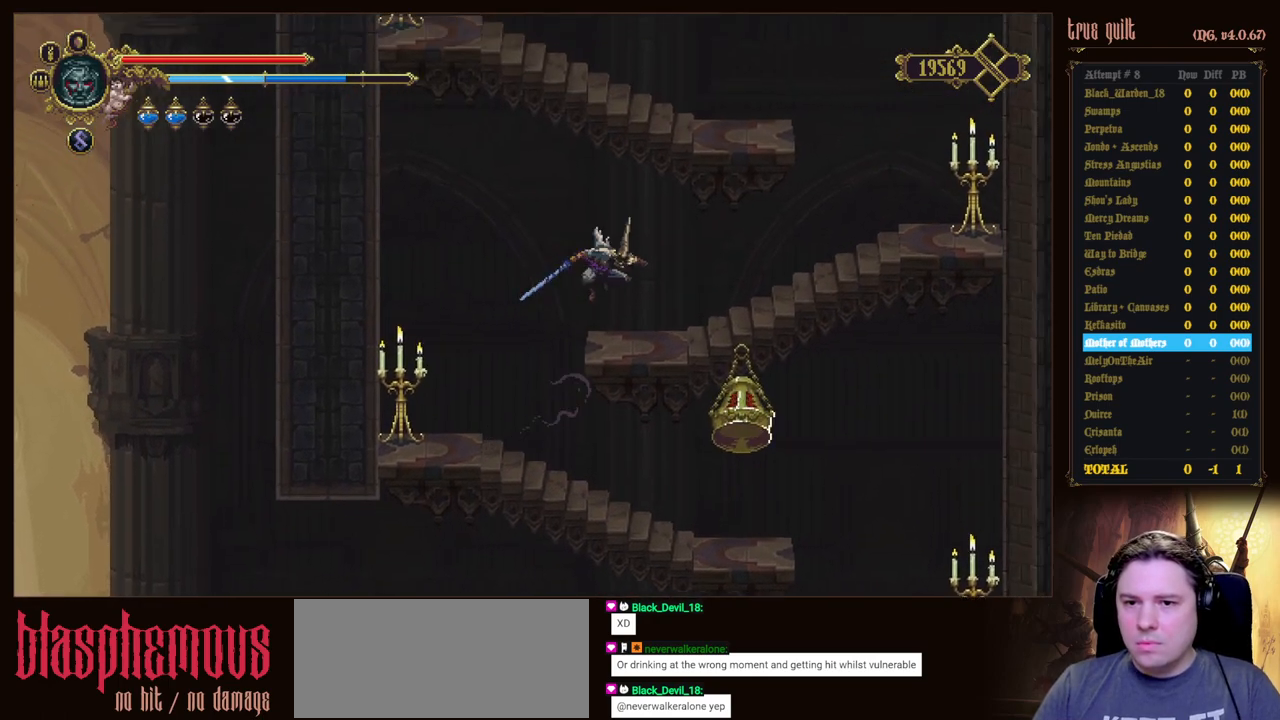
{"keys": ["dodge", "right"], "events": [[217, "dodge", "down"], [350, "dodge", "up"], [400, "dodge", "down"]]}